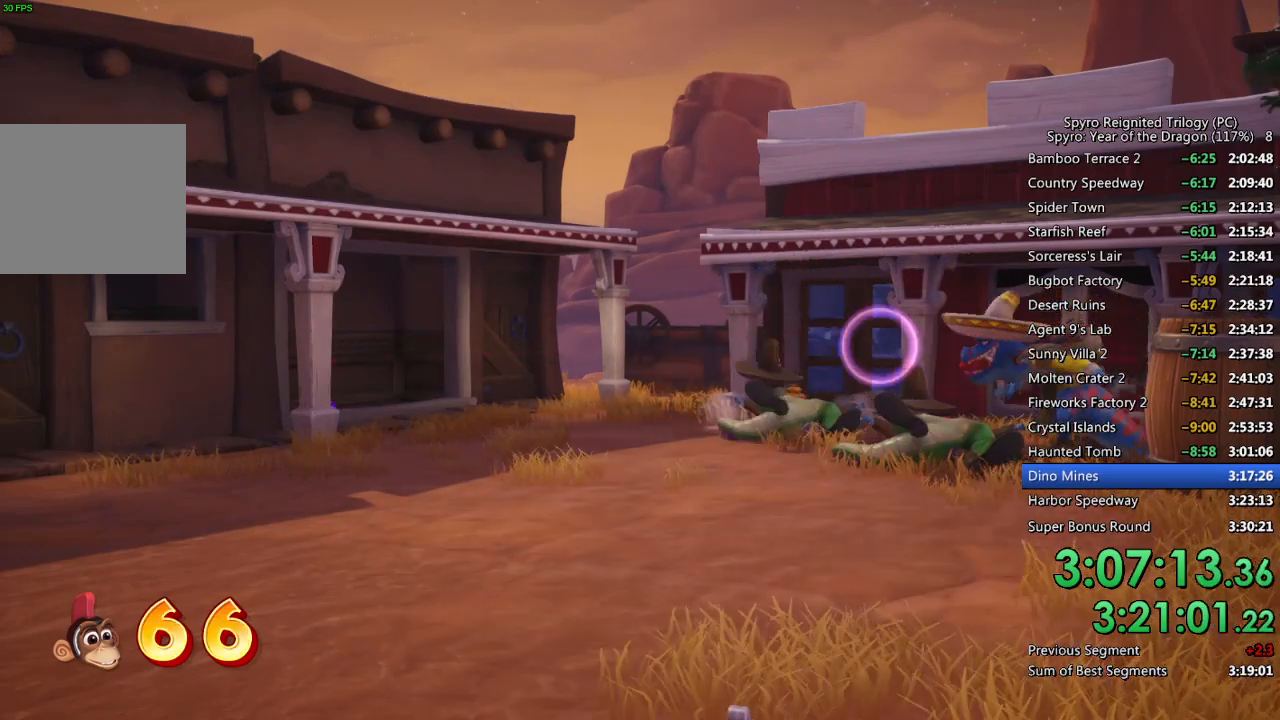
Gameplay with a controller (PlayStation layout); each line is a JSON object with the inputs held at the frame after it. "events" lists button and stick changes between this image and that frame as [ms after this image, input, new state], when the widget could be followed in between.
{"buttons": ["CIRCLE"], "left_stick": "center", "right_stick": "center", "events": [[150, "left_stick", "right"], [267, "left_stick", "center"]]}
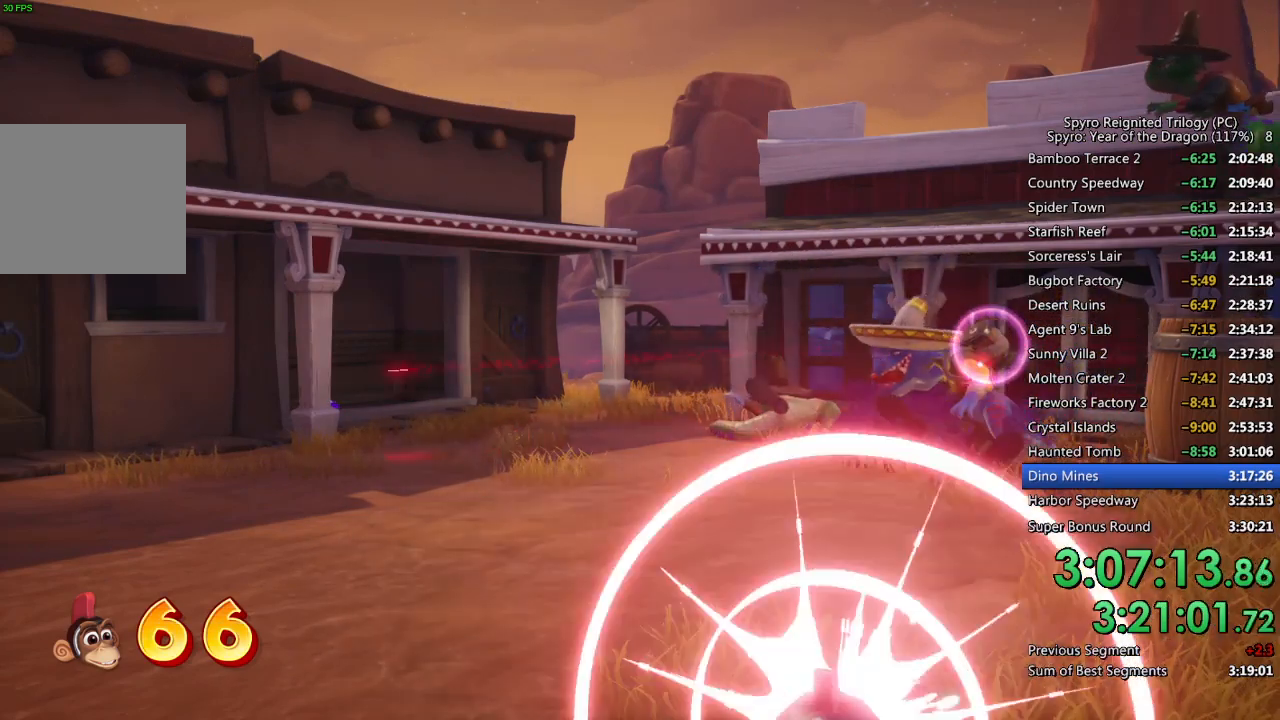
{"buttons": ["CIRCLE"], "left_stick": "center", "right_stick": "center", "events": [[67, "left_stick", "left"], [167, "left_stick", "center"], [300, "left_stick", "left"], [433, "left_stick", "center"]]}
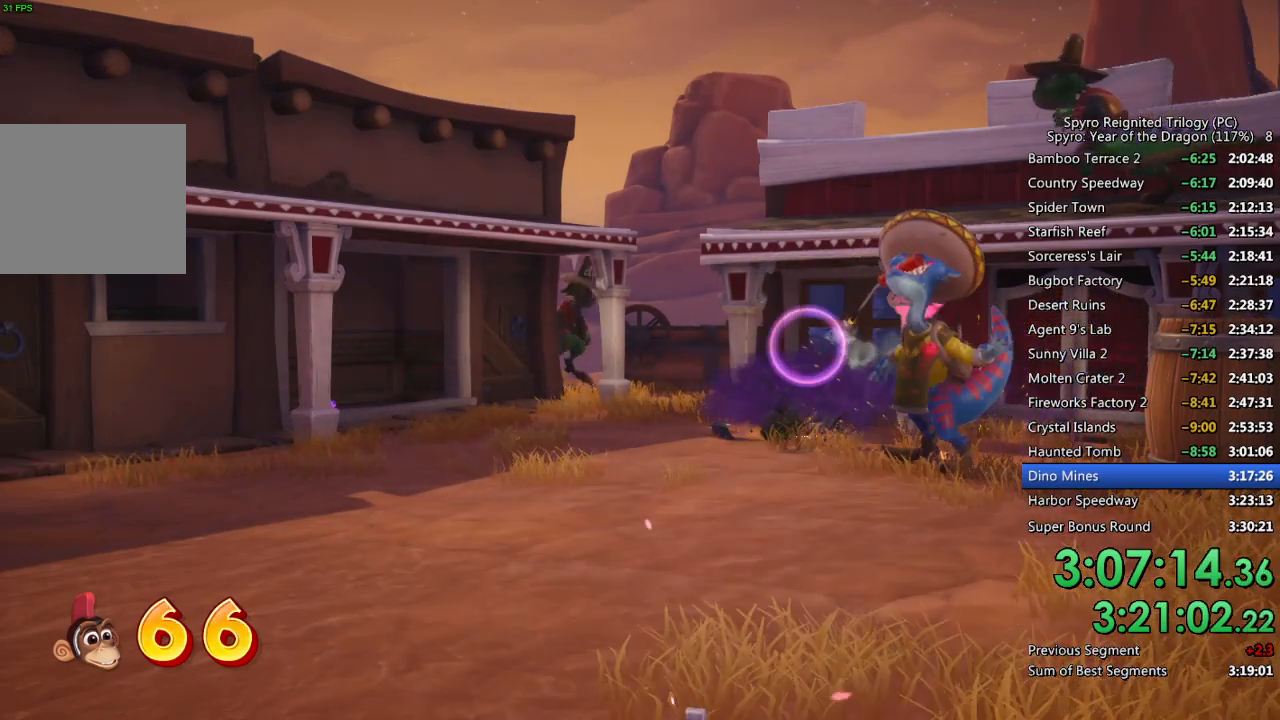
{"buttons": ["CIRCLE"], "left_stick": "center", "right_stick": "center", "events": [[250, "left_stick", "left"], [317, "left_stick", "center"]]}
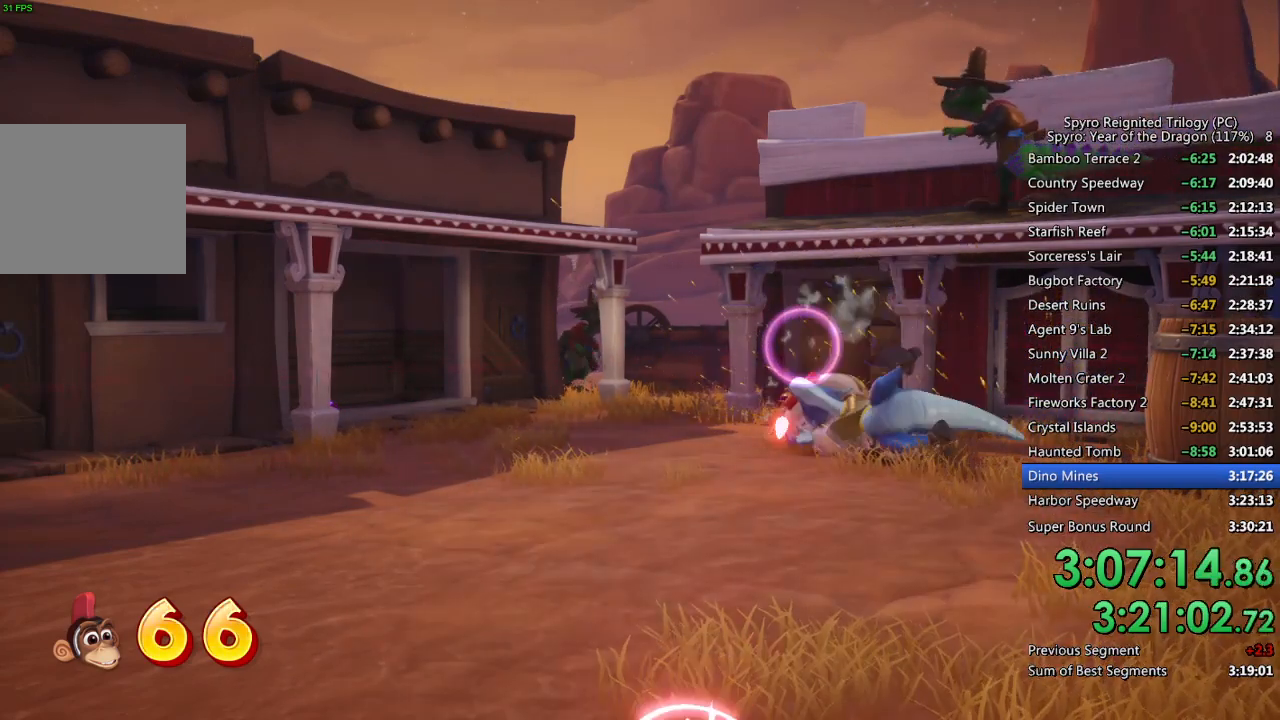
{"buttons": ["CIRCLE"], "left_stick": "center", "right_stick": "center", "events": [[150, "left_stick", "left"], [333, "left_stick", "center"]]}
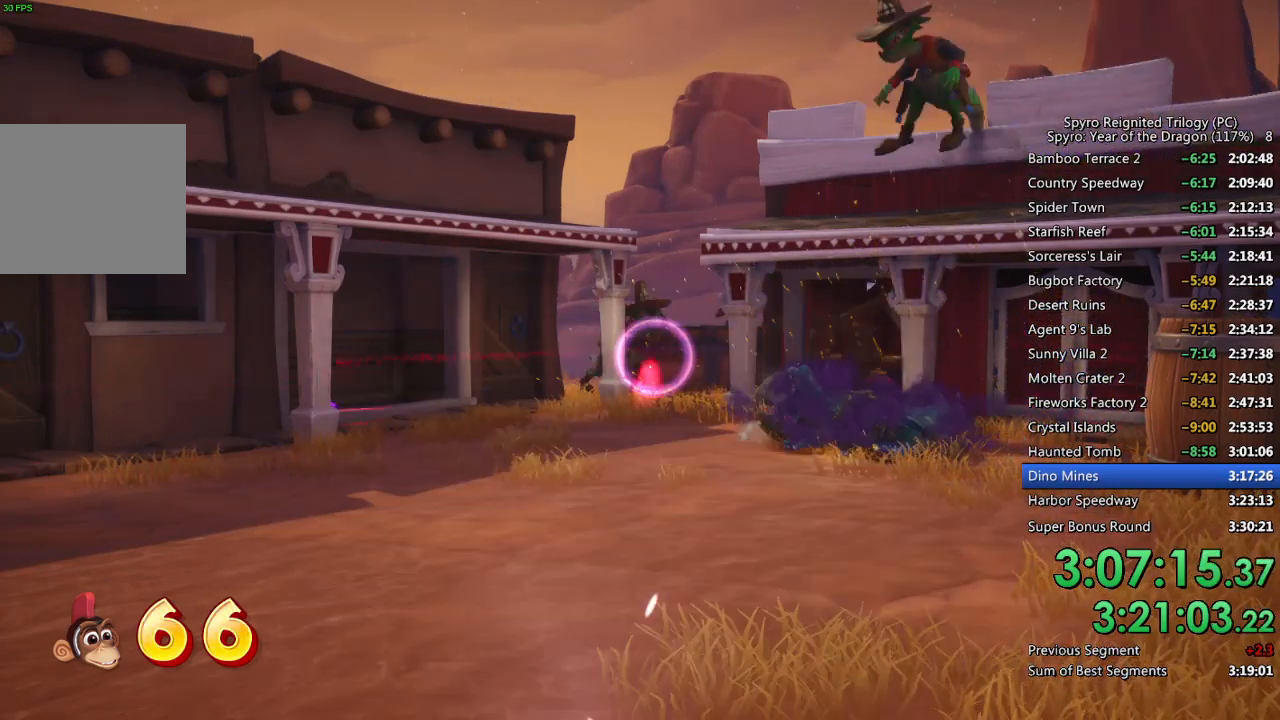
{"buttons": ["CIRCLE"], "left_stick": "right", "right_stick": "center", "events": [[433, "left_stick", "right"]]}
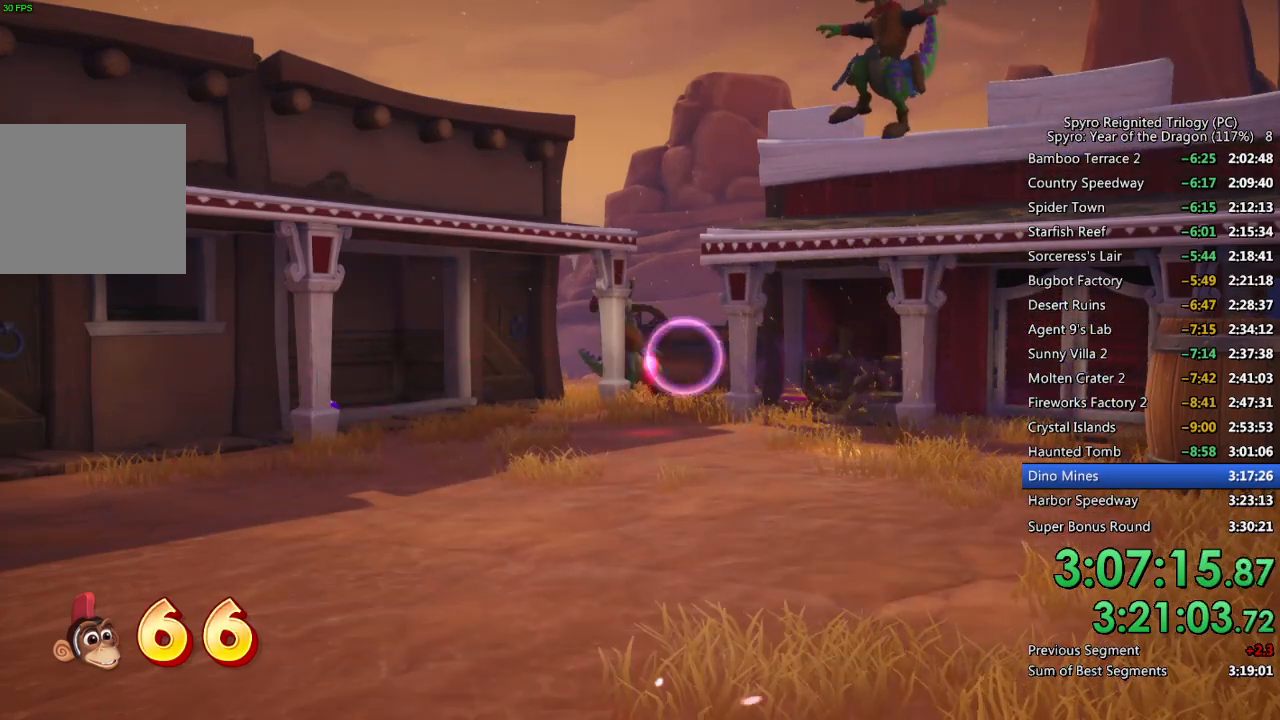
{"buttons": ["CIRCLE"], "left_stick": "center", "right_stick": "center", "events": [[83, "left_stick", "center"], [233, "left_stick", "right"], [300, "left_stick", "center"]]}
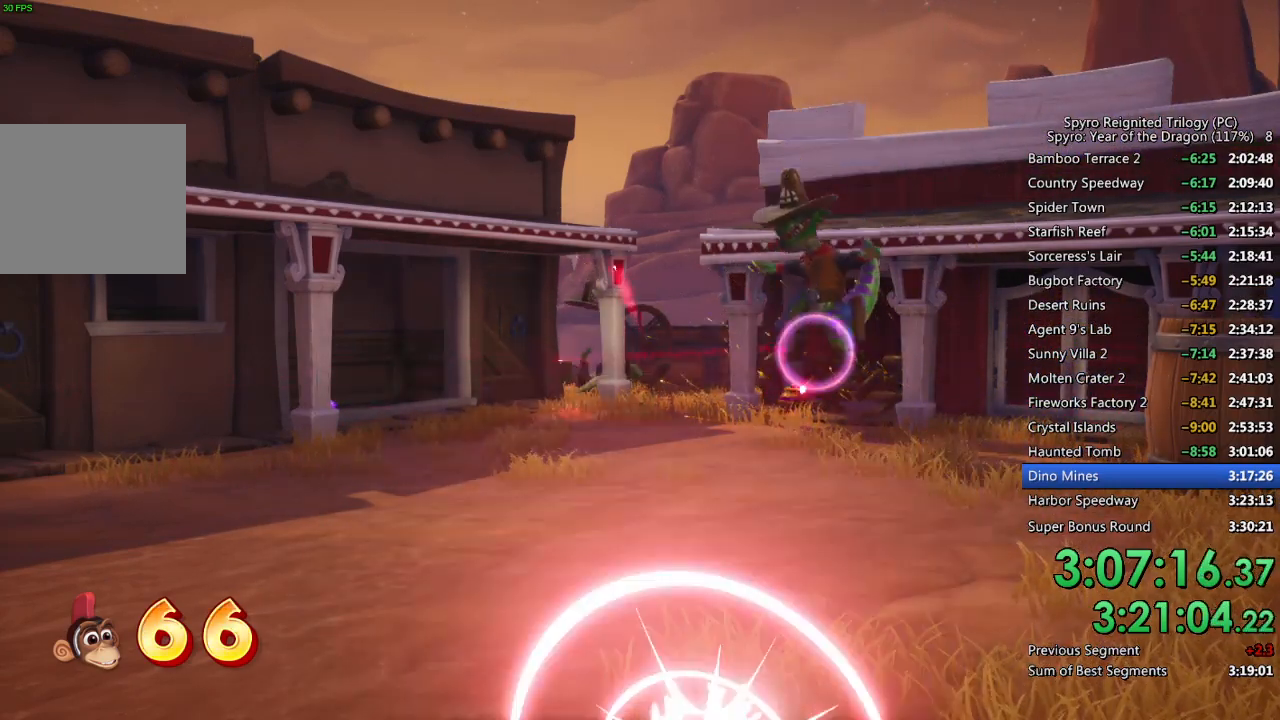
{"buttons": ["CIRCLE"], "left_stick": "center", "right_stick": "center", "events": []}
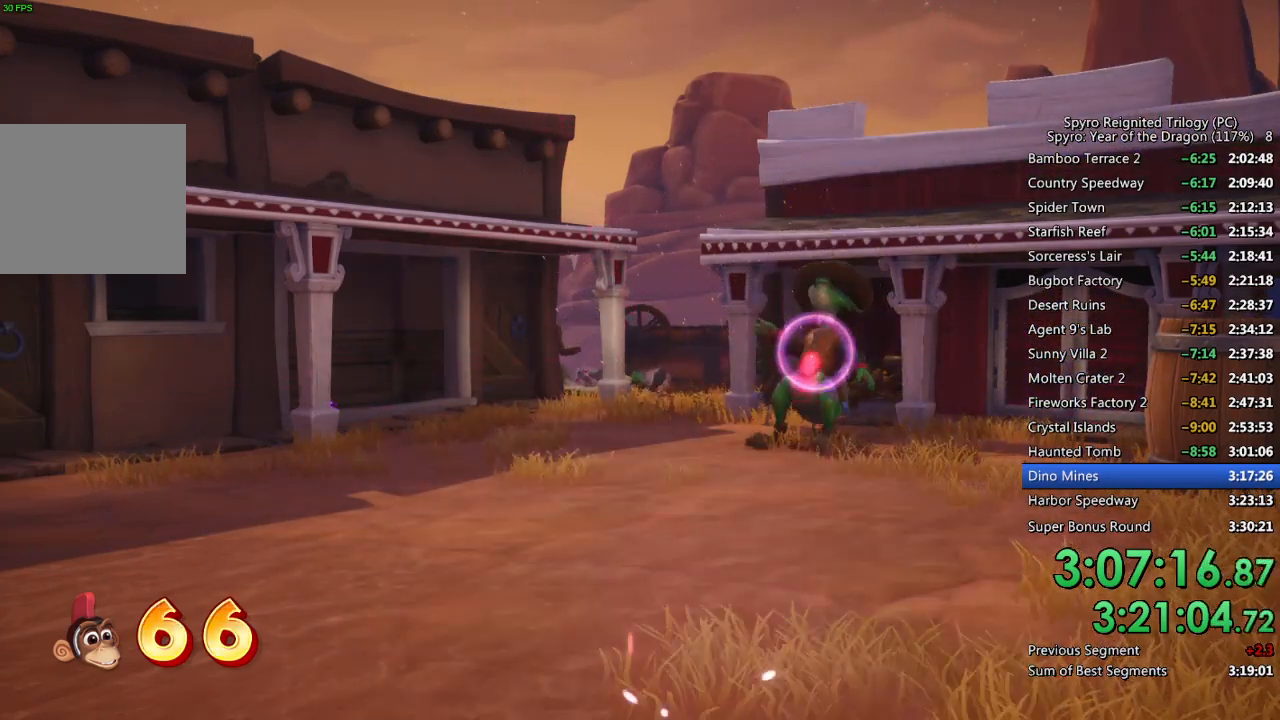
{"buttons": [], "left_stick": "center", "right_stick": "center", "events": [[83, "CIRCLE", "up"]]}
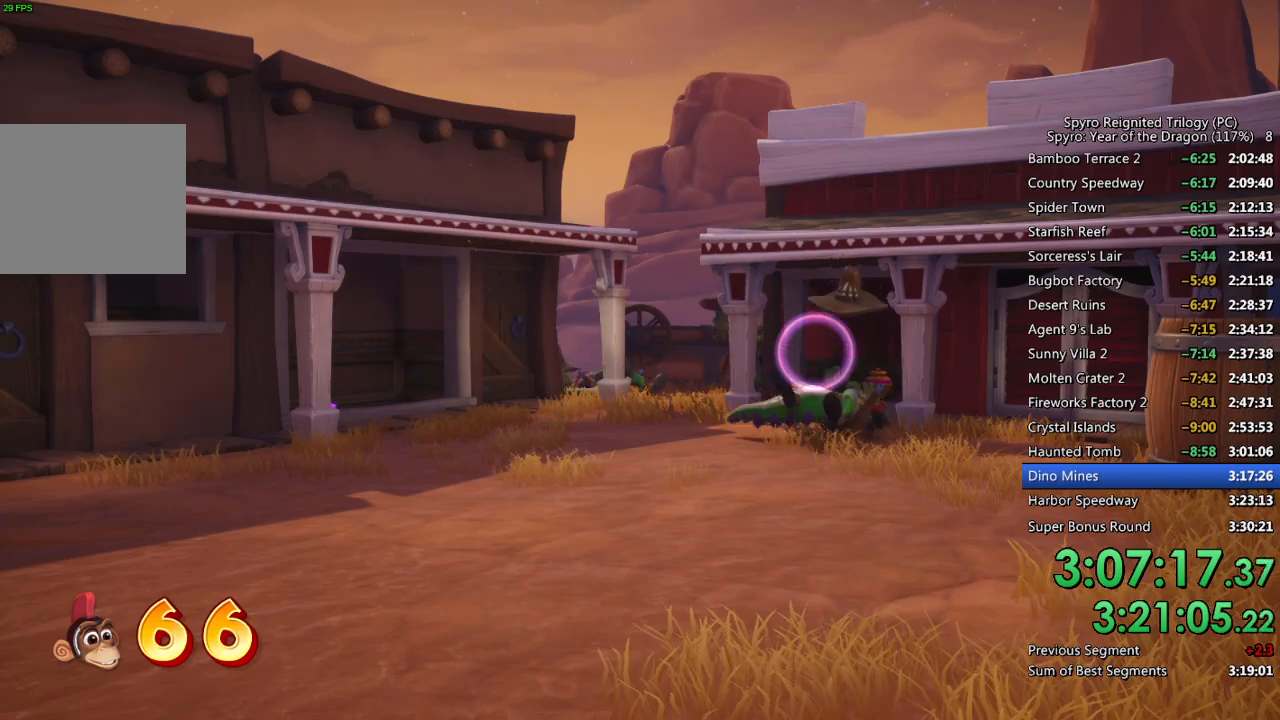
{"buttons": ["CIRCLE"], "left_stick": "center", "right_stick": "center", "events": [[117, "left_stick", "left"], [233, "left_stick", "center"], [250, "CIRCLE", "down"], [367, "left_stick", "left"], [467, "left_stick", "center"]]}
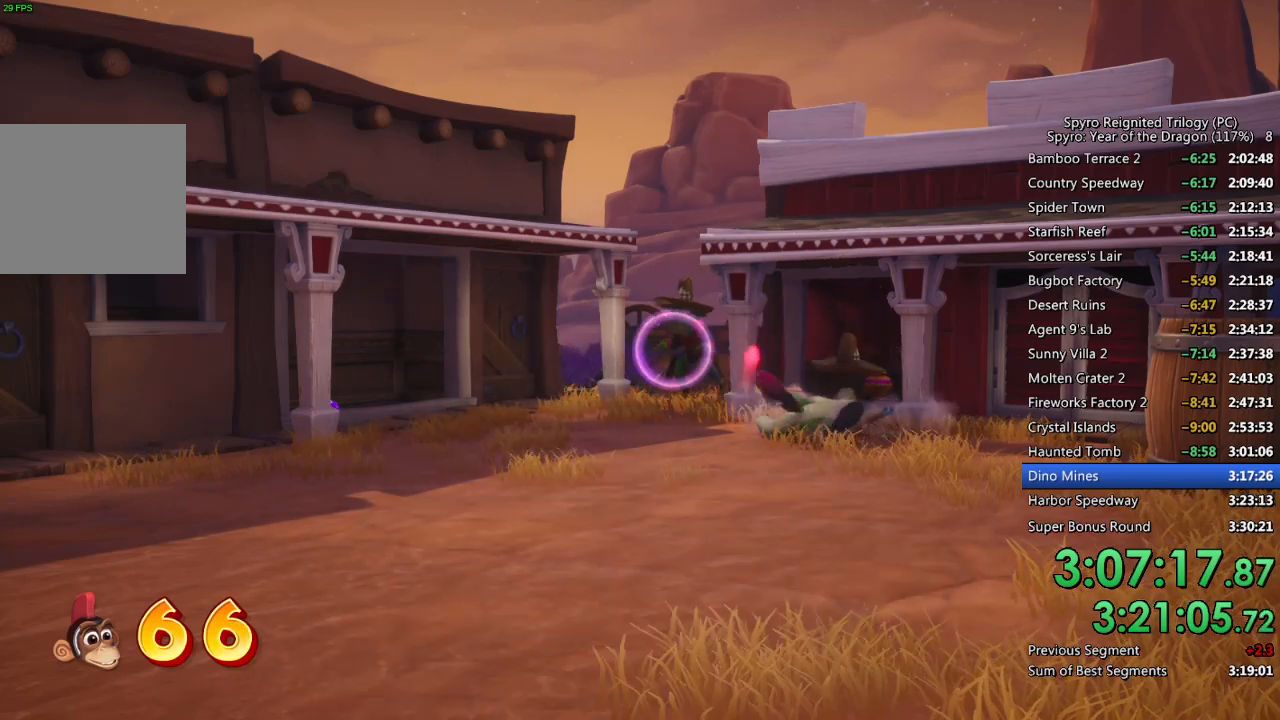
{"buttons": ["CIRCLE"], "left_stick": "center", "right_stick": "center", "events": []}
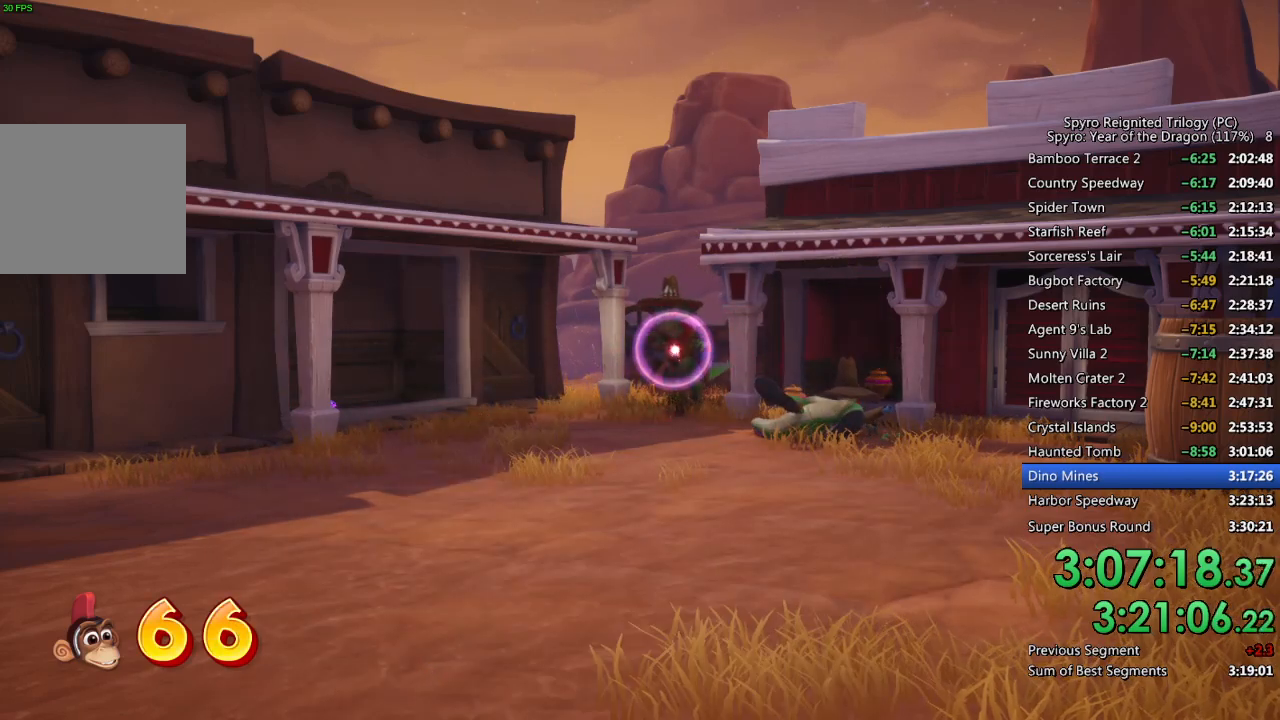
{"buttons": [], "left_stick": "center", "right_stick": "center", "events": [[100, "CIRCLE", "up"]]}
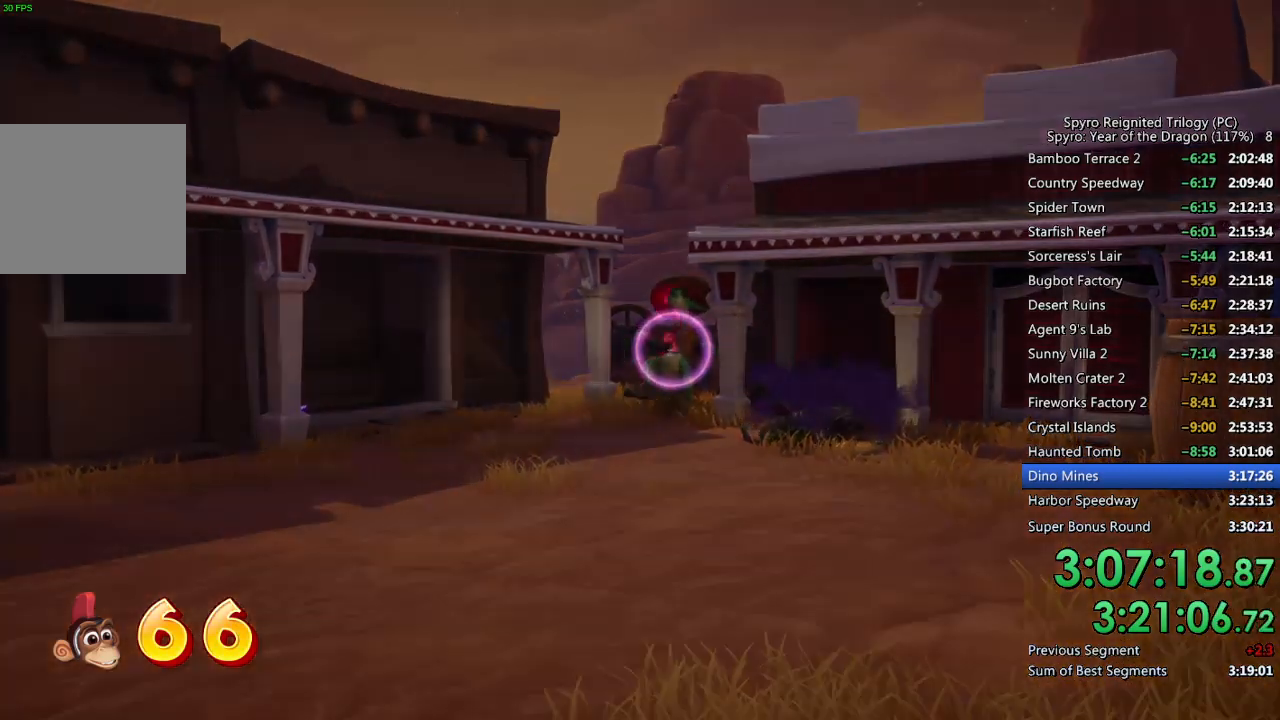
{"buttons": [], "left_stick": "center", "right_stick": "center", "events": []}
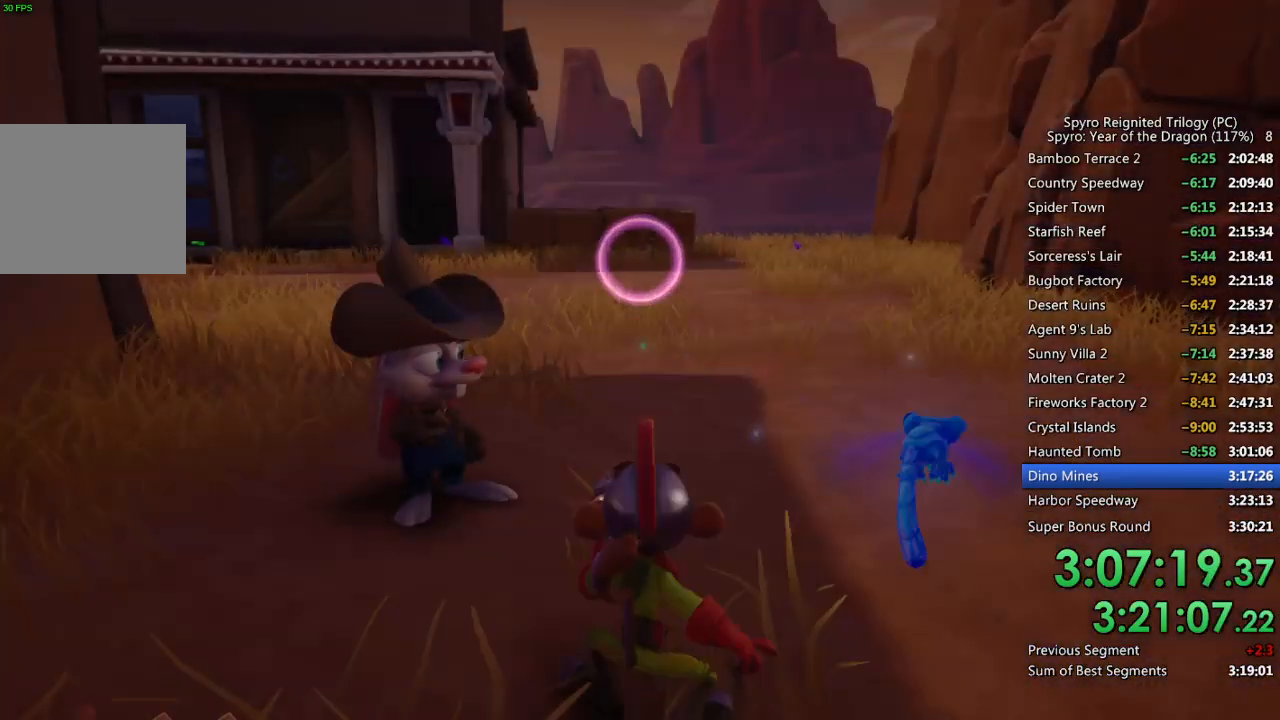
{"buttons": [], "left_stick": "center", "right_stick": "center", "events": [[67, "CROSS", "down"], [133, "CROSS", "up"], [183, "CROSS", "down"], [267, "CROSS", "up"], [317, "CROSS", "down"], [383, "CROSS", "up"], [433, "CROSS", "down"], [500, "CROSS", "up"]]}
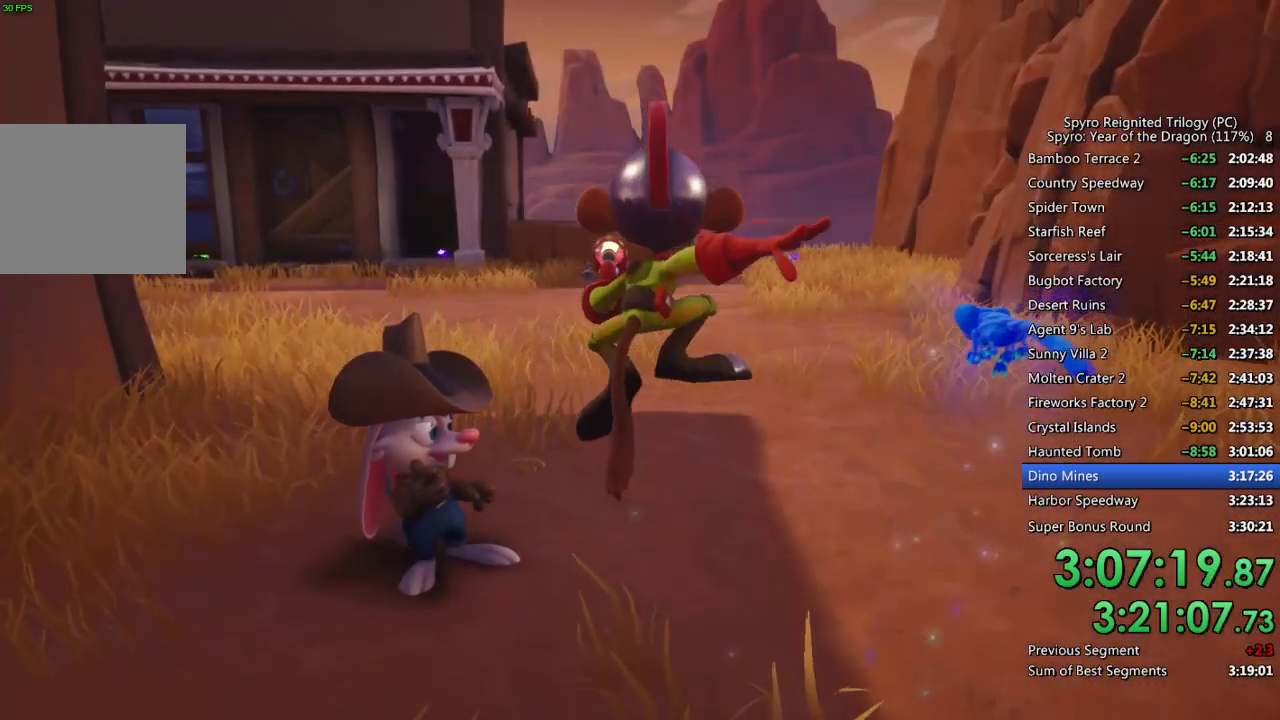
{"buttons": [], "left_stick": "center", "right_stick": "center", "events": [[50, "CROSS", "down"], [117, "CROSS", "up"], [183, "CROSS", "down"], [233, "CROSS", "up"], [300, "CROSS", "down"], [367, "CROSS", "up"], [417, "CROSS", "down"], [483, "CROSS", "up"]]}
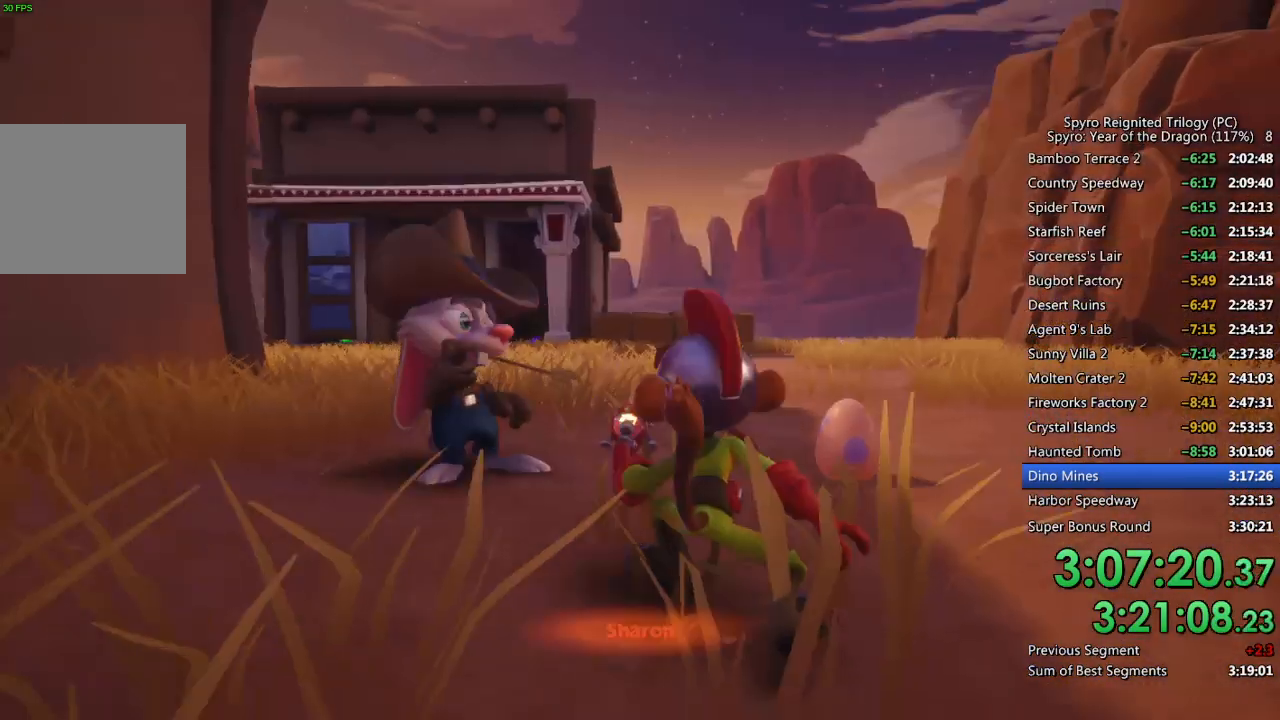
{"buttons": [], "left_stick": "center", "right_stick": "center", "events": [[33, "CROSS", "down"], [100, "CROSS", "up"], [167, "CROSS", "down"], [217, "CROSS", "up"], [283, "CROSS", "down"], [350, "CROSS", "up"], [400, "CROSS", "down"], [467, "CROSS", "up"]]}
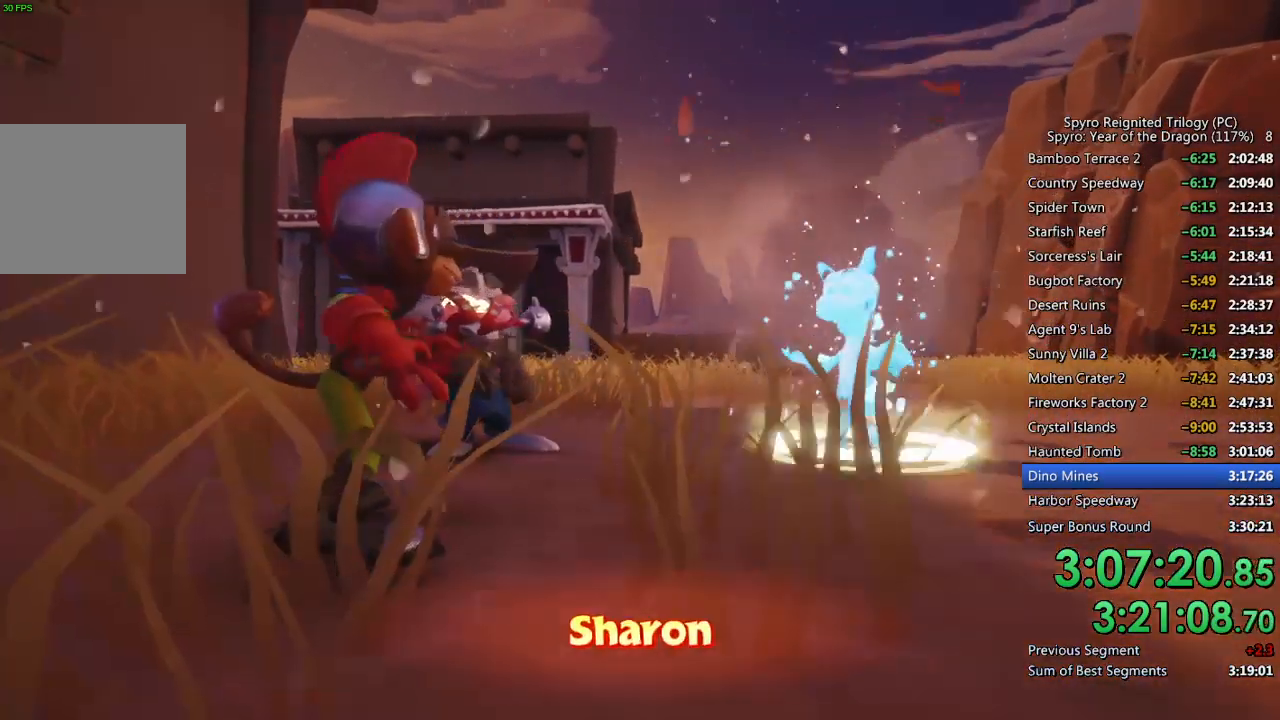
{"buttons": [], "left_stick": "up-right", "right_stick": "center", "events": [[17, "CROSS", "down"], [83, "CROSS", "up"], [133, "CROSS", "down"], [217, "CROSS", "up"], [233, "left_stick", "up-right"]]}
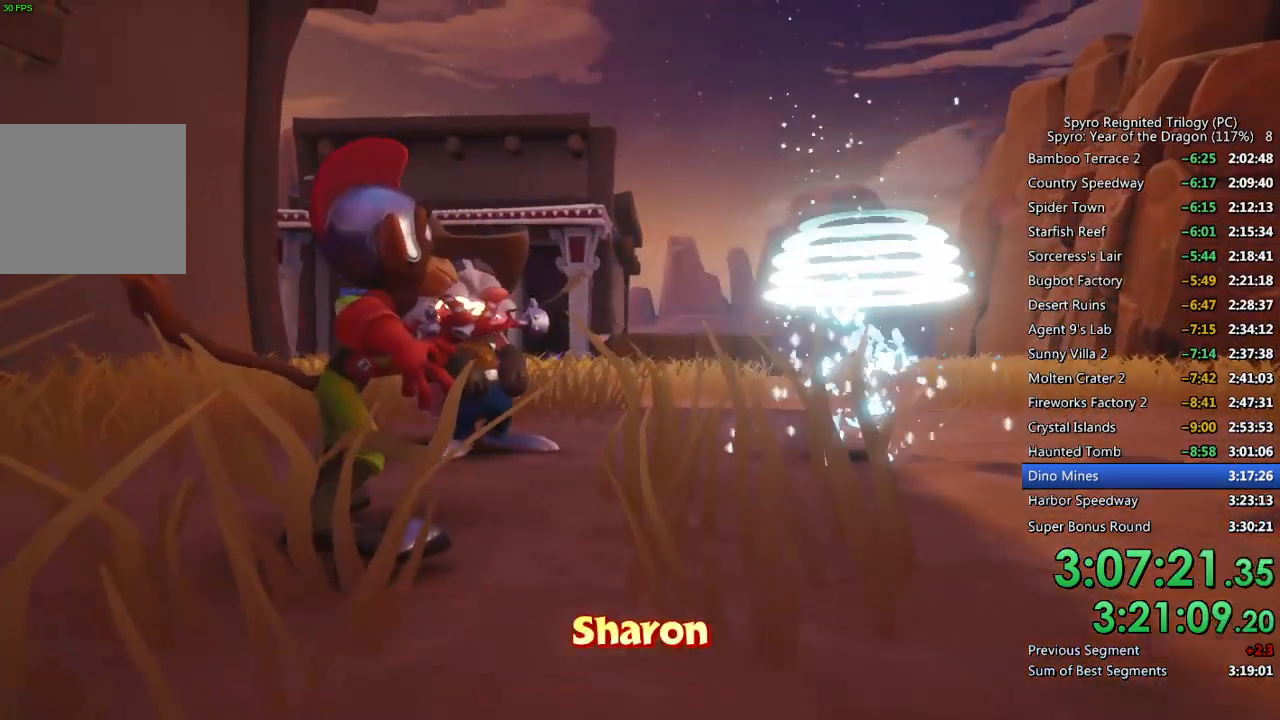
{"buttons": [], "left_stick": "up-right", "right_stick": "left", "events": [[417, "right_stick", "left"]]}
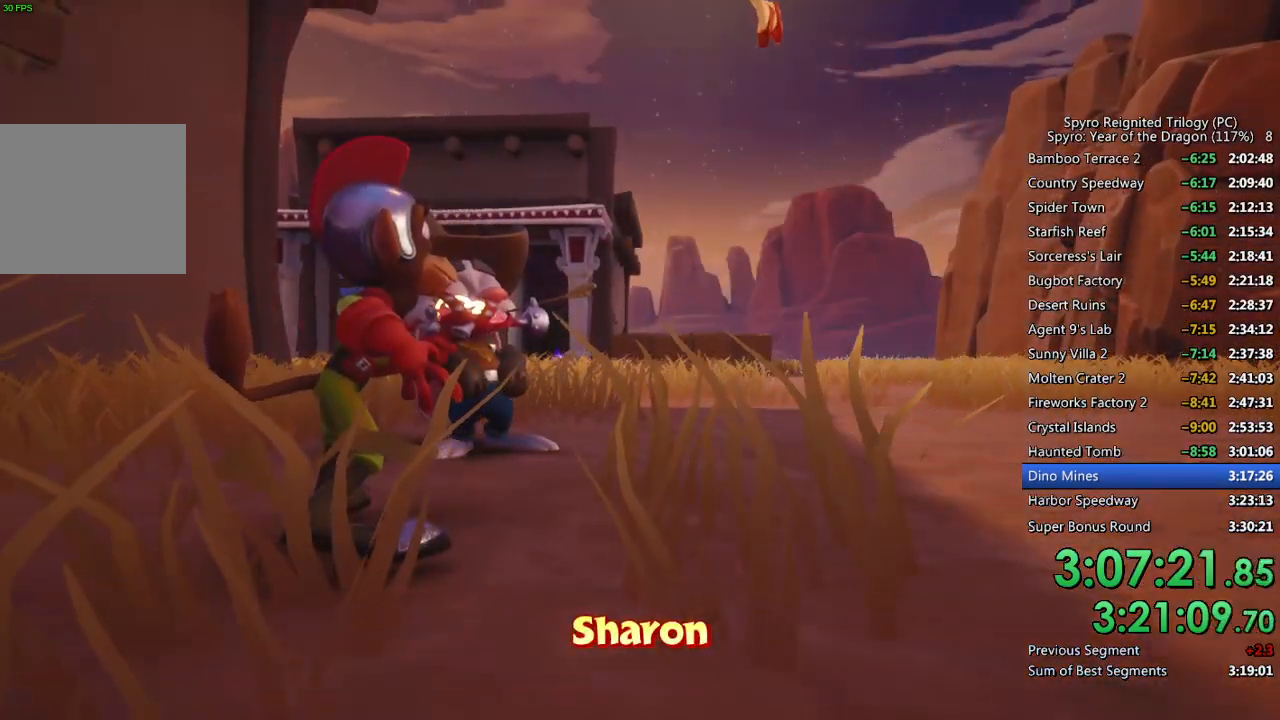
{"buttons": [], "left_stick": "up-right", "right_stick": "left", "events": [[83, "right_stick", "center"], [383, "right_stick", "left"]]}
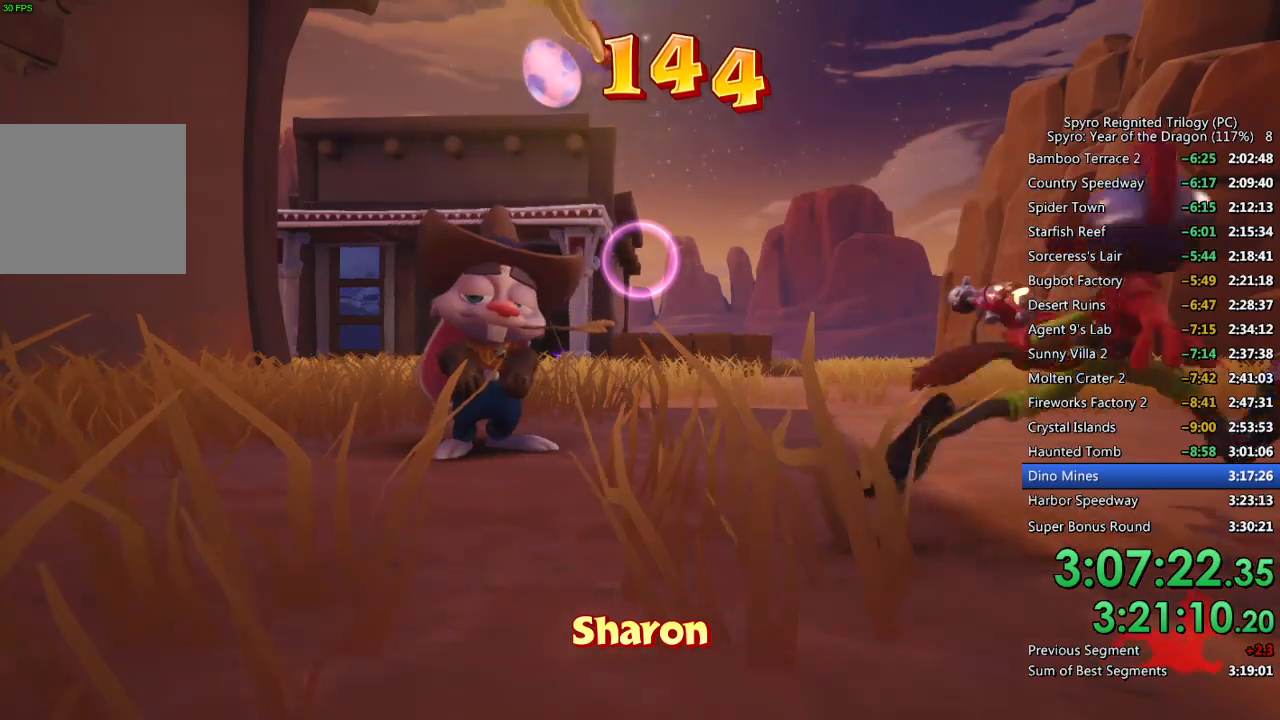
{"buttons": [], "left_stick": "up", "right_stick": "center", "events": [[33, "left_stick", "up"], [50, "right_stick", "center"], [217, "right_stick", "down-left"], [383, "right_stick", "center"]]}
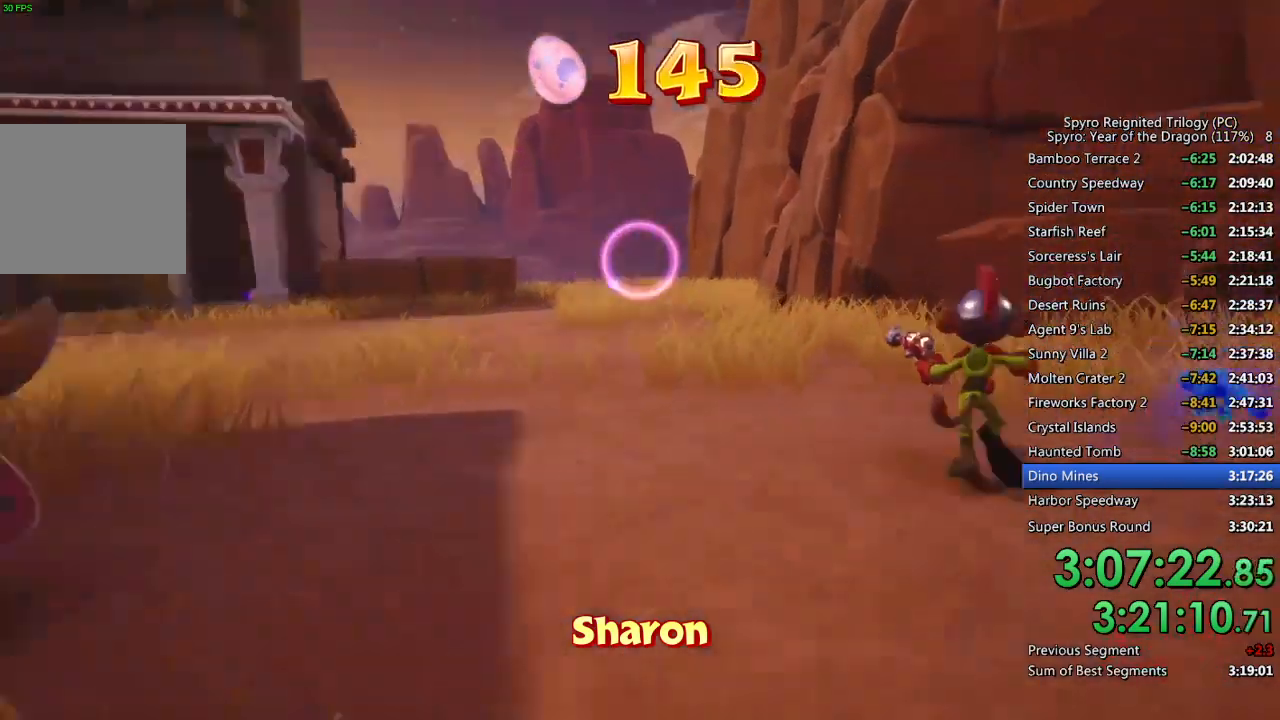
{"buttons": [], "left_stick": "up", "right_stick": "up-left", "events": [[50, "right_stick", "left"], [217, "right_stick", "center"], [400, "right_stick", "up-left"]]}
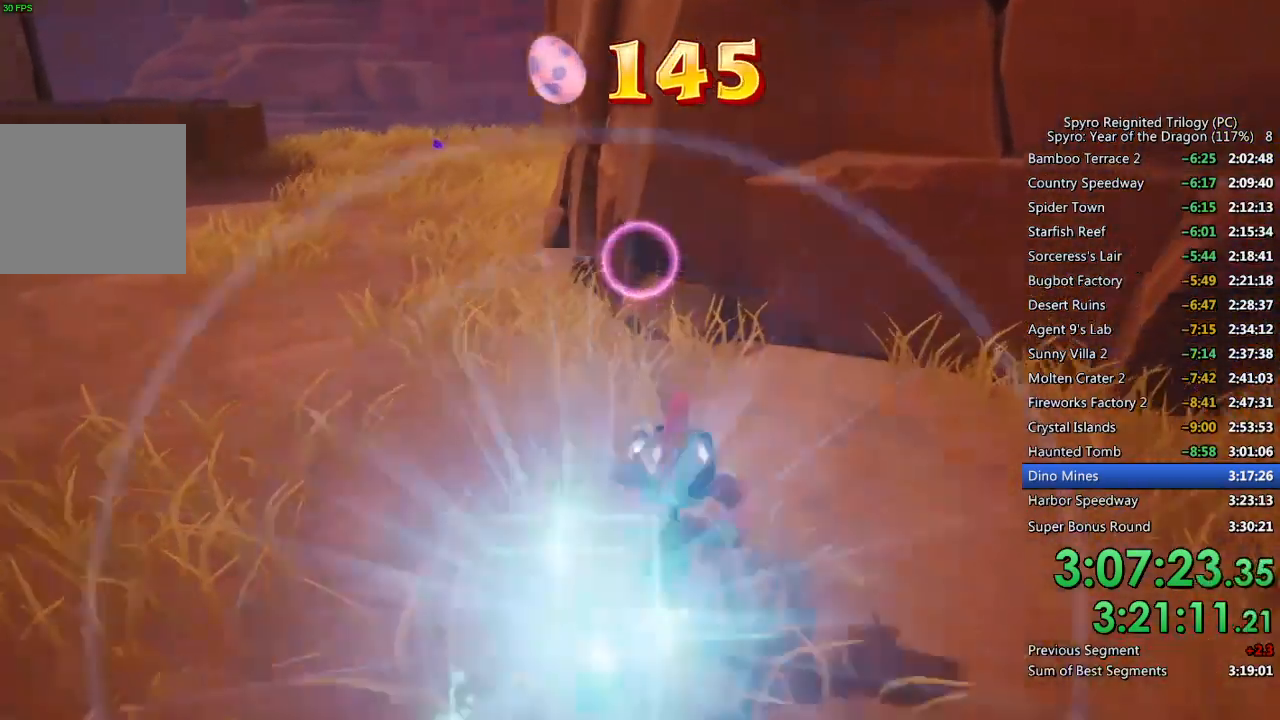
{"buttons": [], "left_stick": "up", "right_stick": "center", "events": [[33, "right_stick", "center"]]}
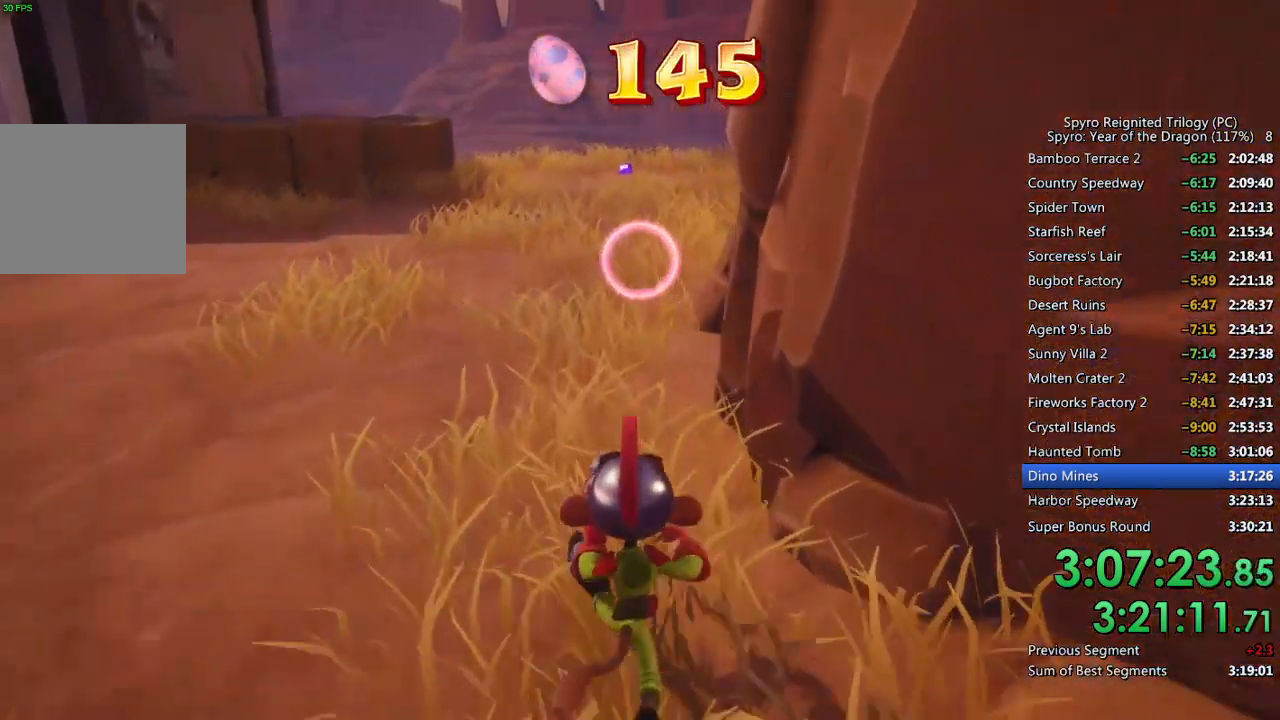
{"buttons": [], "left_stick": "up", "right_stick": "center", "events": []}
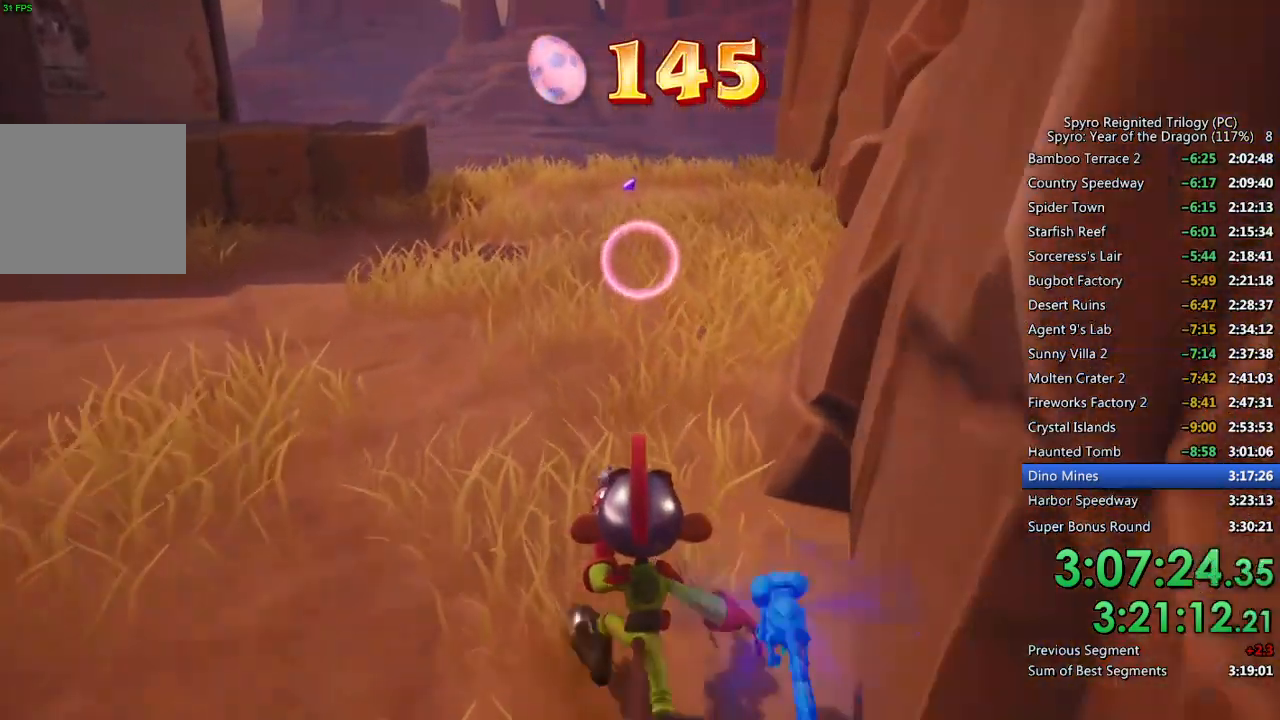
{"buttons": [], "left_stick": "up", "right_stick": "center", "events": [[267, "right_stick", "left"], [400, "right_stick", "center"]]}
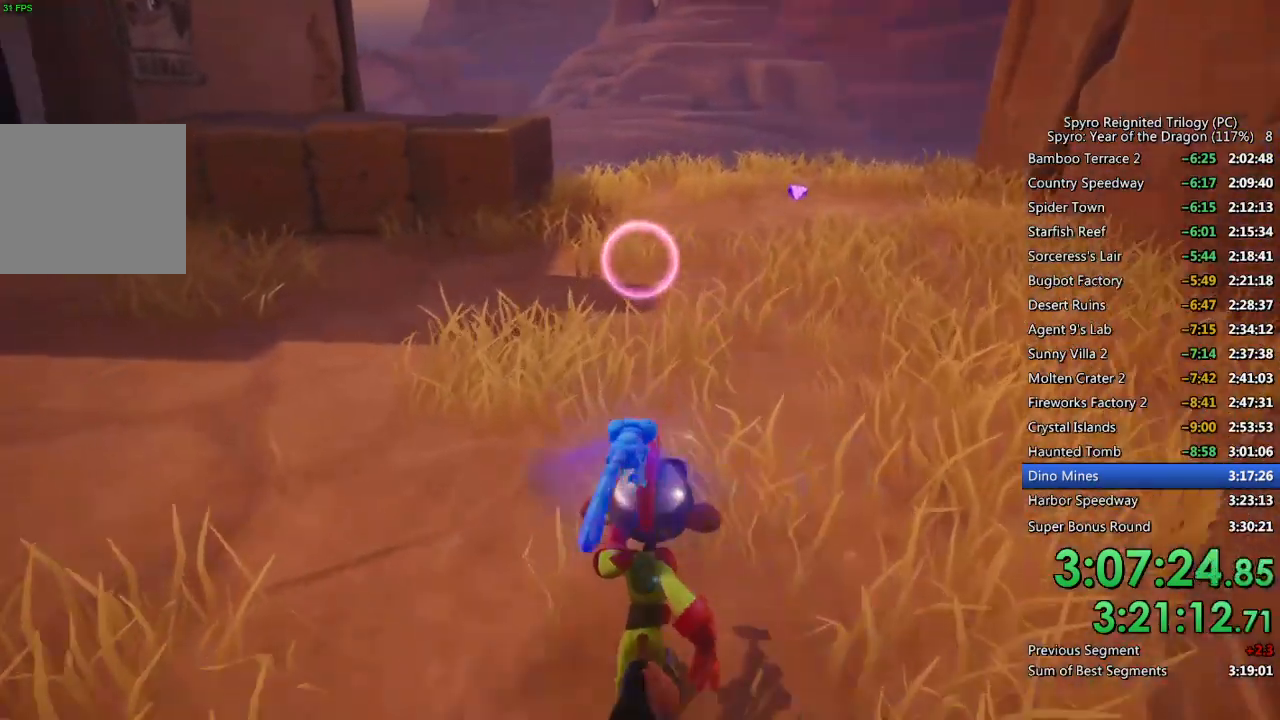
{"buttons": [], "left_stick": "up-right", "right_stick": "left", "events": [[50, "right_stick", "left"], [117, "left_stick", "up-right"], [200, "right_stick", "center"], [483, "right_stick", "left"]]}
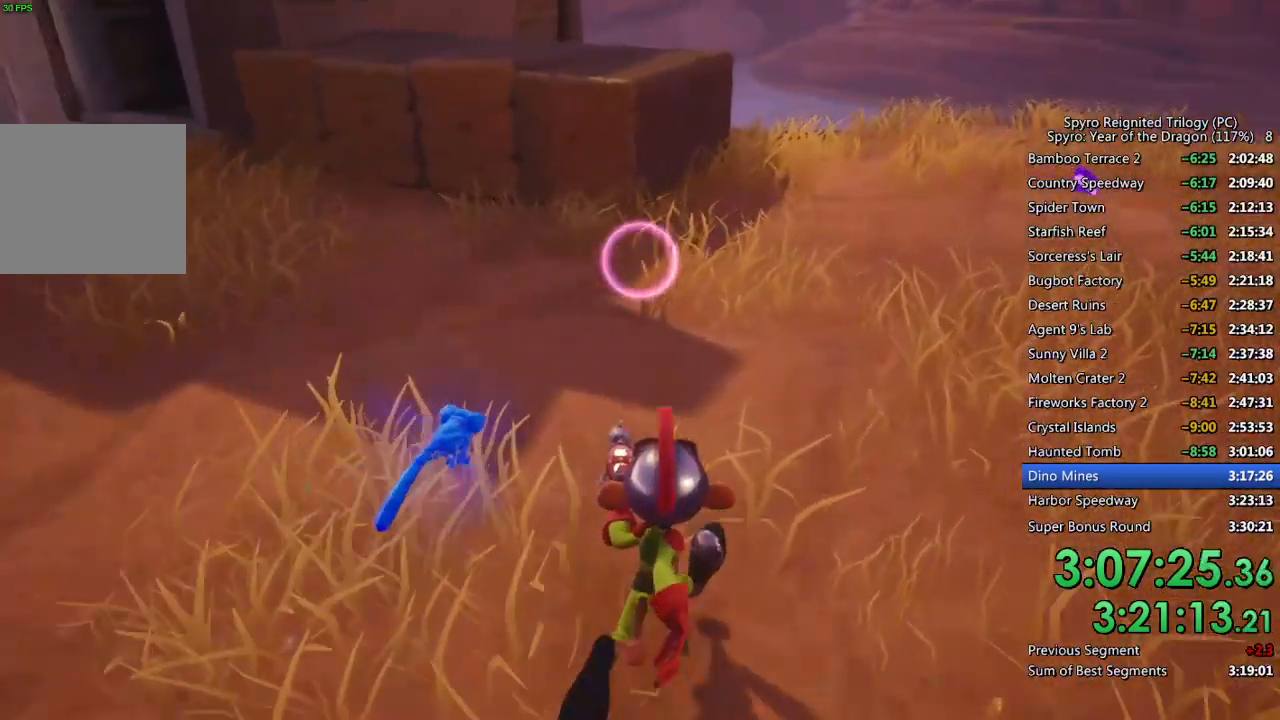
{"buttons": [], "left_stick": "up-right", "right_stick": "center", "events": [[133, "right_stick", "center"], [250, "right_stick", "left"], [450, "right_stick", "center"]]}
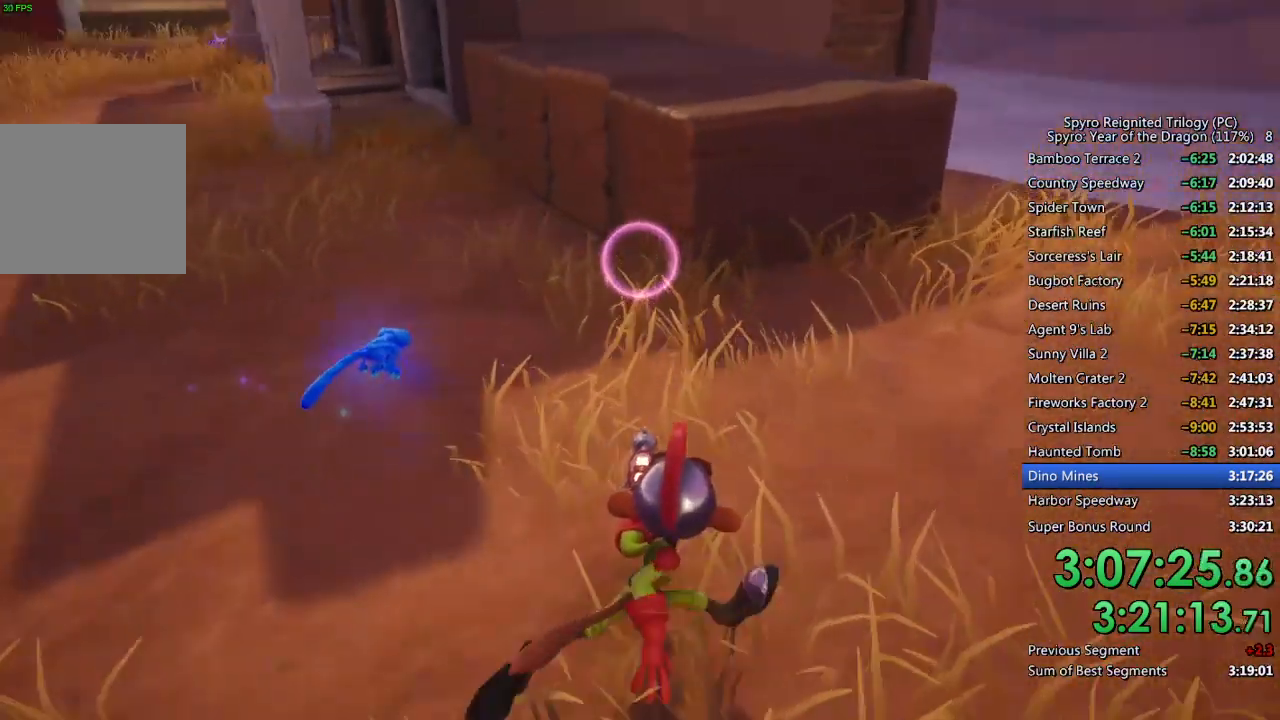
{"buttons": ["CROSS"], "left_stick": "up-left", "right_stick": "center", "events": [[233, "right_stick", "left"], [417, "right_stick", "center"], [467, "CROSS", "down"], [483, "left_stick", "up-left"]]}
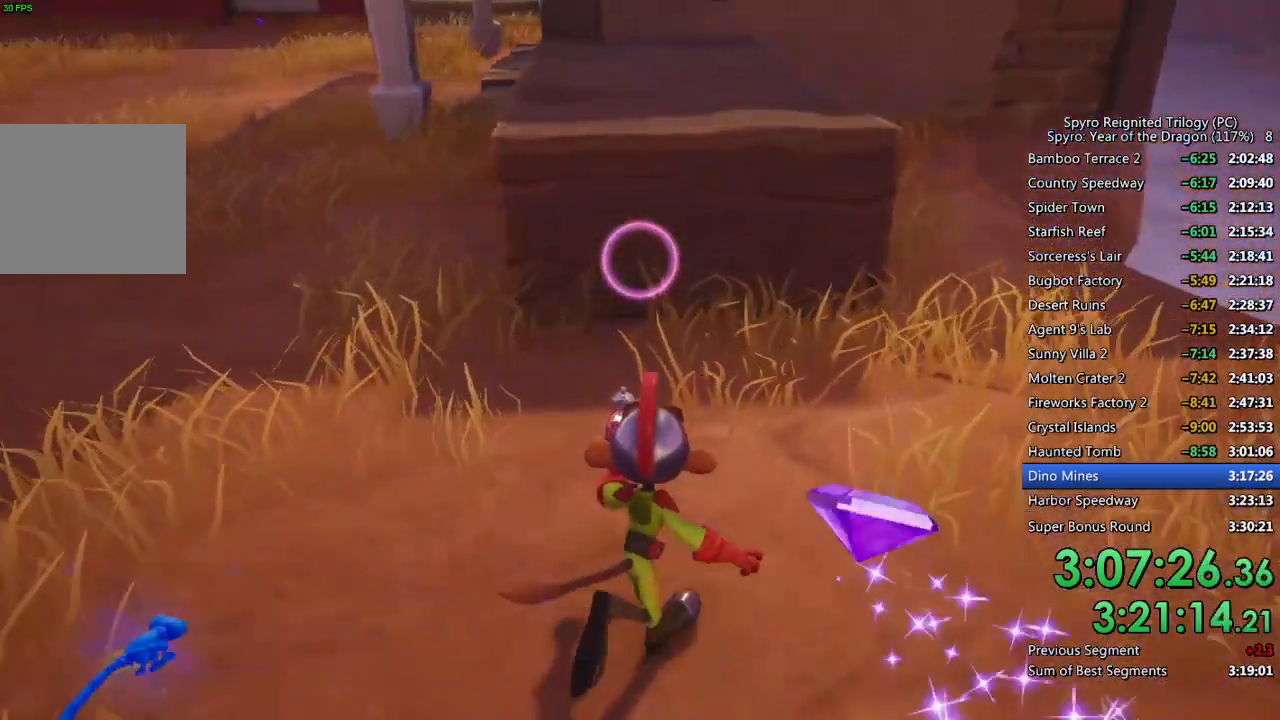
{"buttons": [], "left_stick": "up-left", "right_stick": "center", "events": [[467, "CROSS", "up"]]}
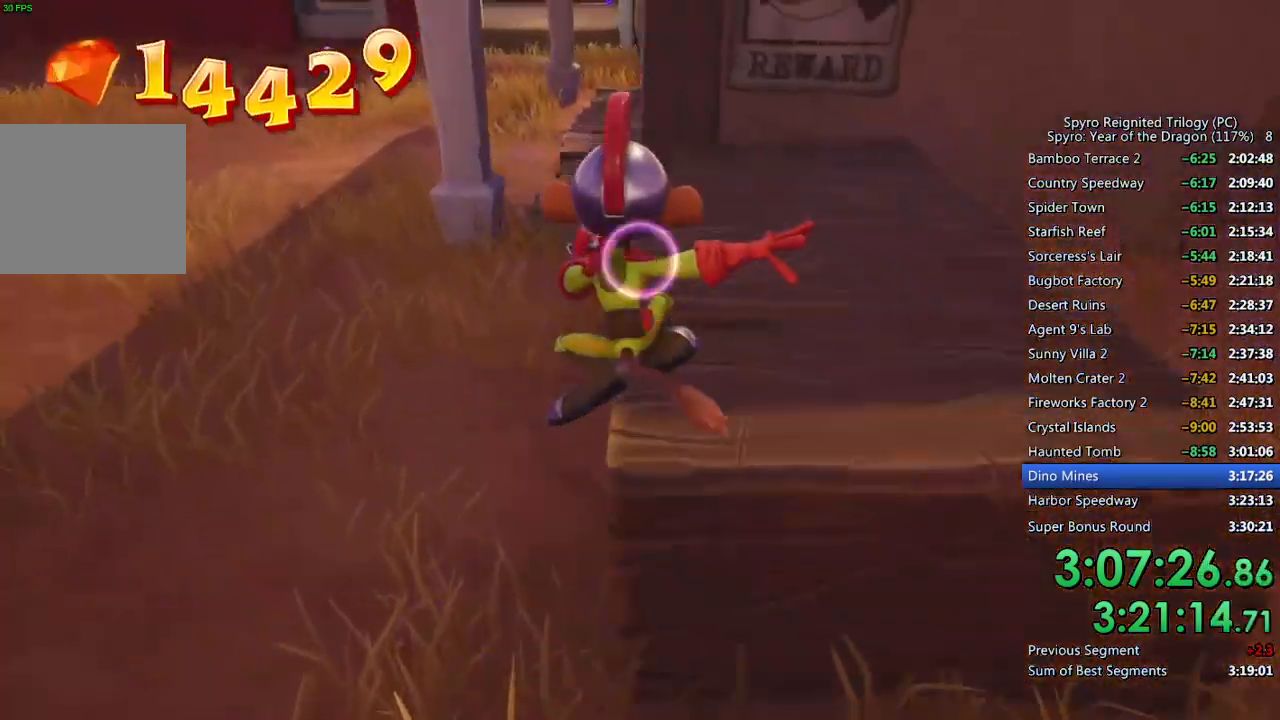
{"buttons": [], "left_stick": "up", "right_stick": "center", "events": [[167, "right_stick", "up-right"], [267, "right_stick", "center"], [383, "left_stick", "up"]]}
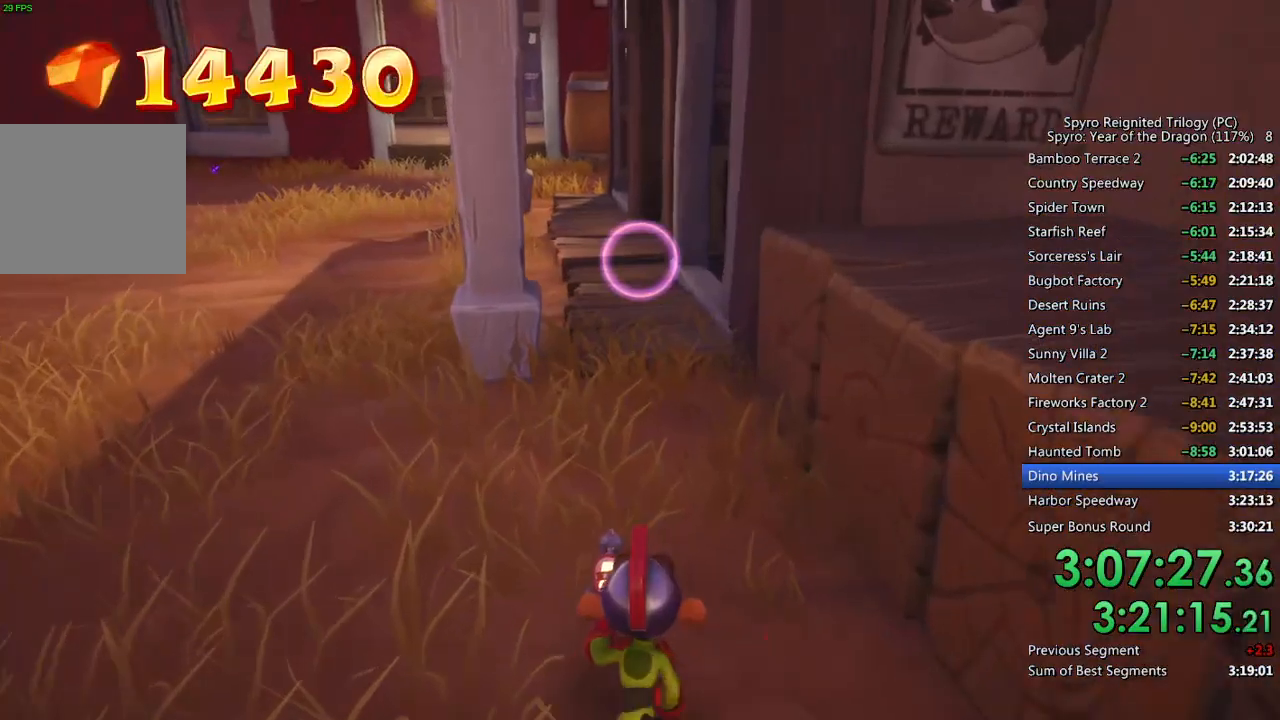
{"buttons": [], "left_stick": "up", "right_stick": "center", "events": [[267, "right_stick", "right"], [350, "right_stick", "center"]]}
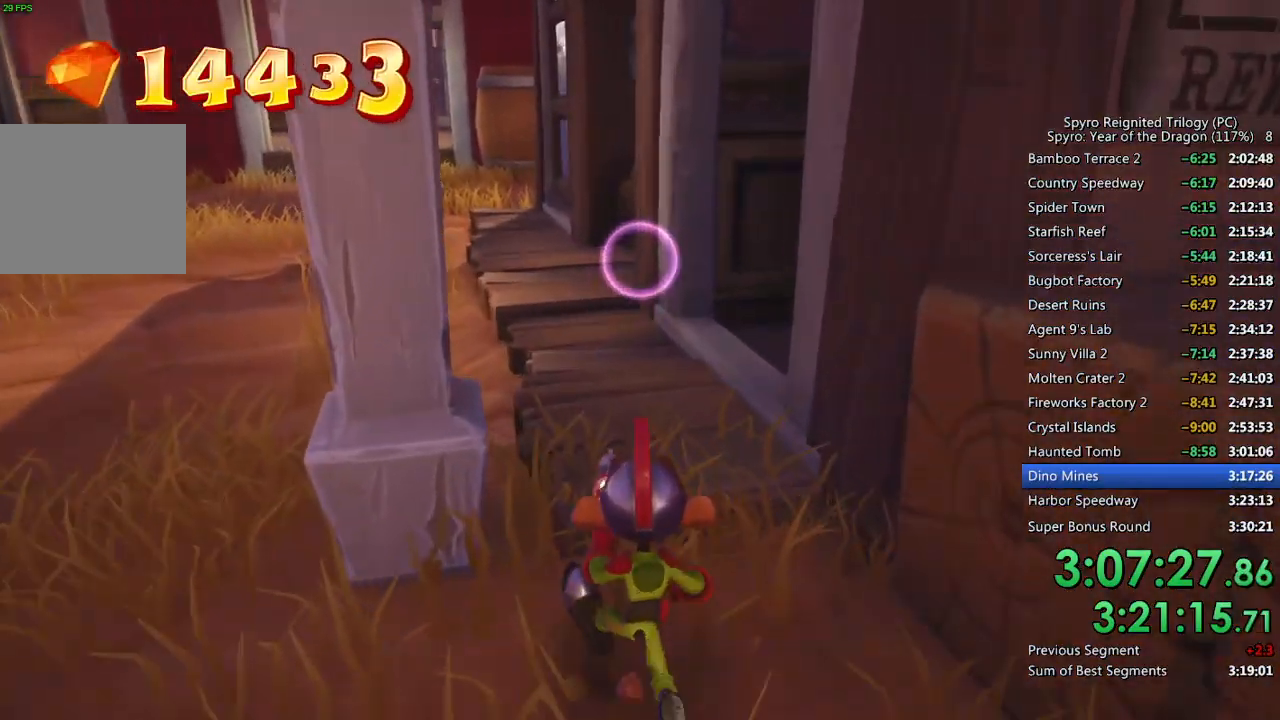
{"buttons": [], "left_stick": "up", "right_stick": "center", "events": []}
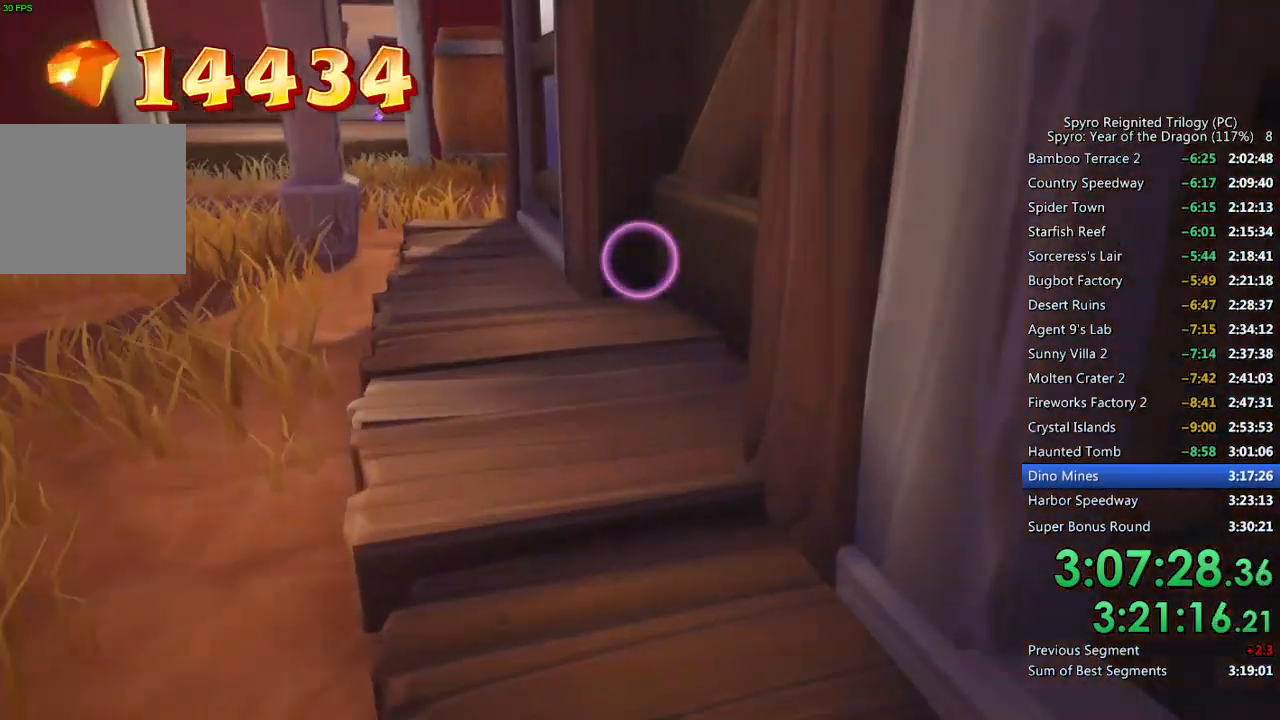
{"buttons": [], "left_stick": "up", "right_stick": "center", "events": []}